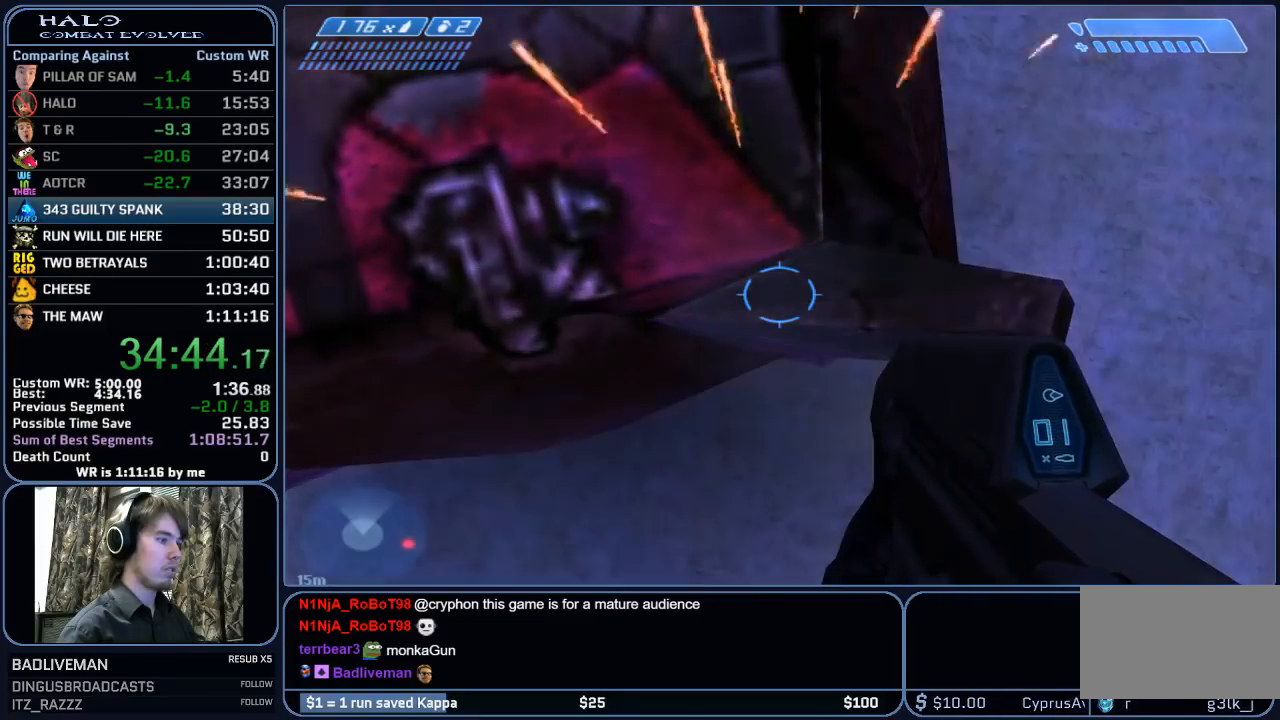
Gameplay with keyboard and mouse; each line is a JSON object with the keys and mouse buttons held at the frame after it. "events" lists presses ("down") and releases ("up") of "1", "2", "3", "4", "5", "a", "alt", "c", "ctrl", "d", "e", "f", "g", "q", "r", "s", "shift", "space", "t", "tab", "v", "w", "x", "z", "mouse_left", "mouse_middle", "mouse_right", "mouse_mb4", "mouse_mb5", "mouse_wheel_up" and "mouse_wheel_down" between this image and that frame as [ms after this image, input, new state], when the widget could be followed in between. "mouse_left", "mouse_middle", "mouse_right", "mouse_mb4", "mouse_mb5", "mouse_wheel_up", "mouse_wheel_down" = the "left", "middle", "right", "mb4", "mb5", "wheel_up", "wheel_down" buttons of the "mouse" list. No other keys are recorded. "mouse_move" is the direction in which the mouse moves at that frame (one of eight, or "still"), when it could be read.
{"keys": ["ctrl"], "mouse": [], "mouse_move": "still", "events": []}
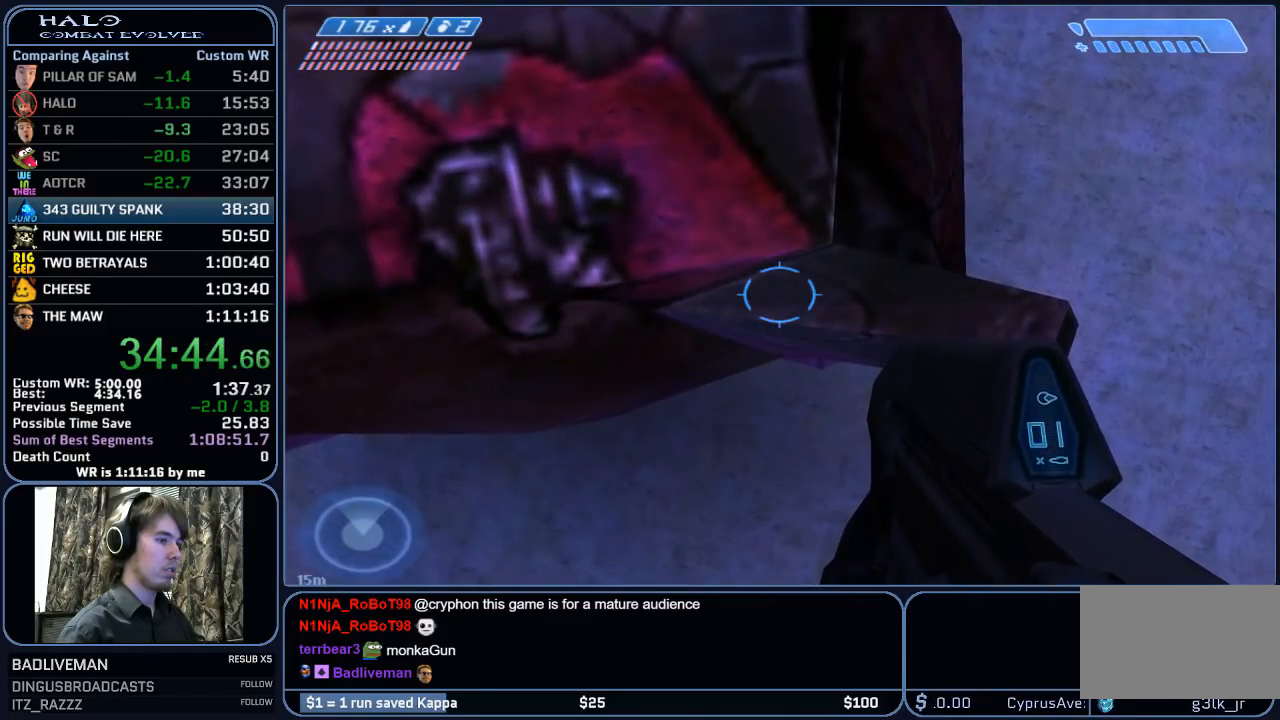
{"keys": [], "mouse": [], "mouse_move": "up", "events": [[150, "mouse_left", "down"], [250, "mouse_left", "up"], [300, "ctrl", "up"]]}
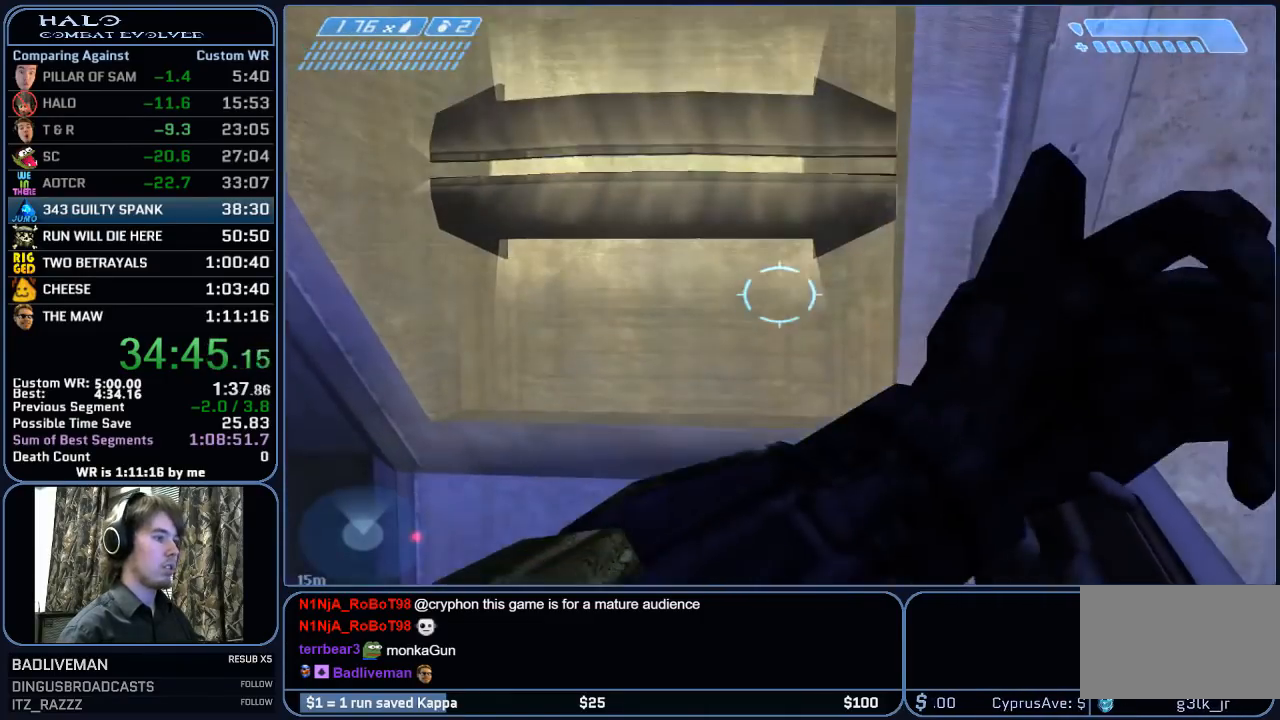
{"keys": [], "mouse": [], "mouse_move": "still", "events": [[217, "mouse_left", "down"], [350, "mouse_left", "up"], [350, "q", "down"], [450, "q", "up"]]}
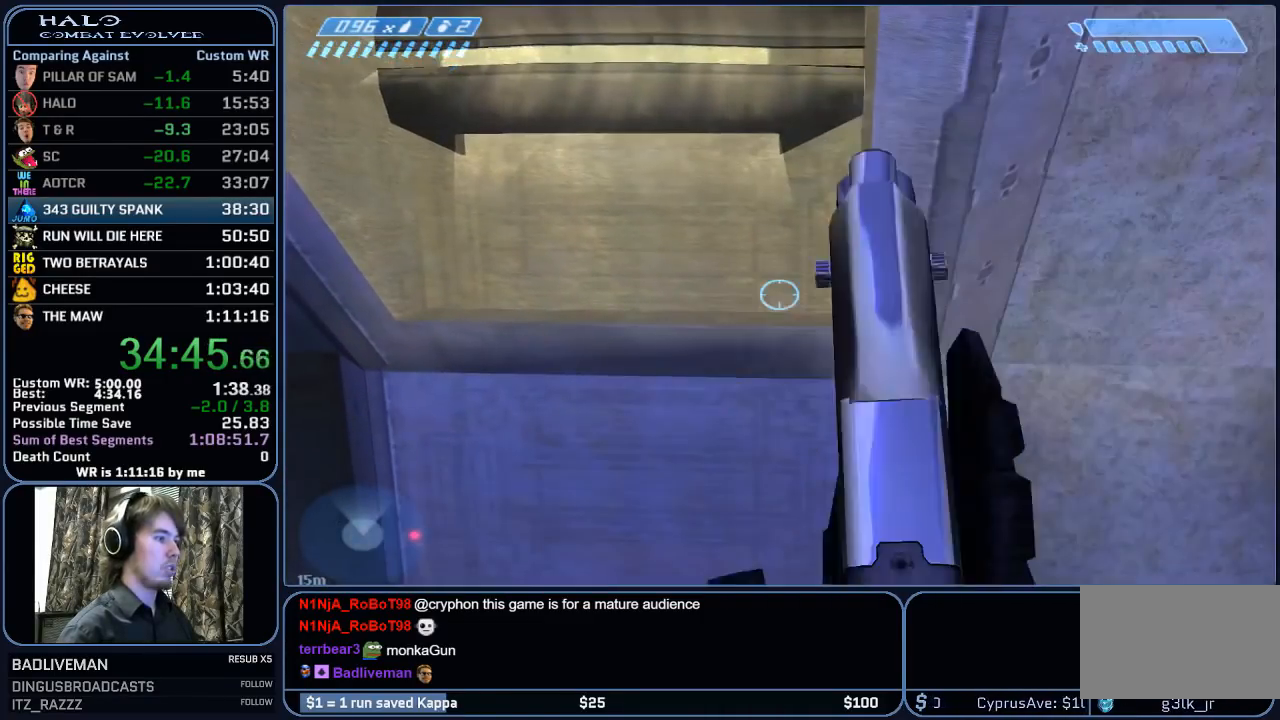
{"keys": [], "mouse": ["left"], "mouse_move": "still", "events": [[50, "ctrl", "down"], [50, "mouse_left", "down"], [183, "ctrl", "up"], [183, "mouse_left", "up"], [283, "mouse_left", "down"], [367, "mouse_left", "up"], [467, "mouse_left", "down"]]}
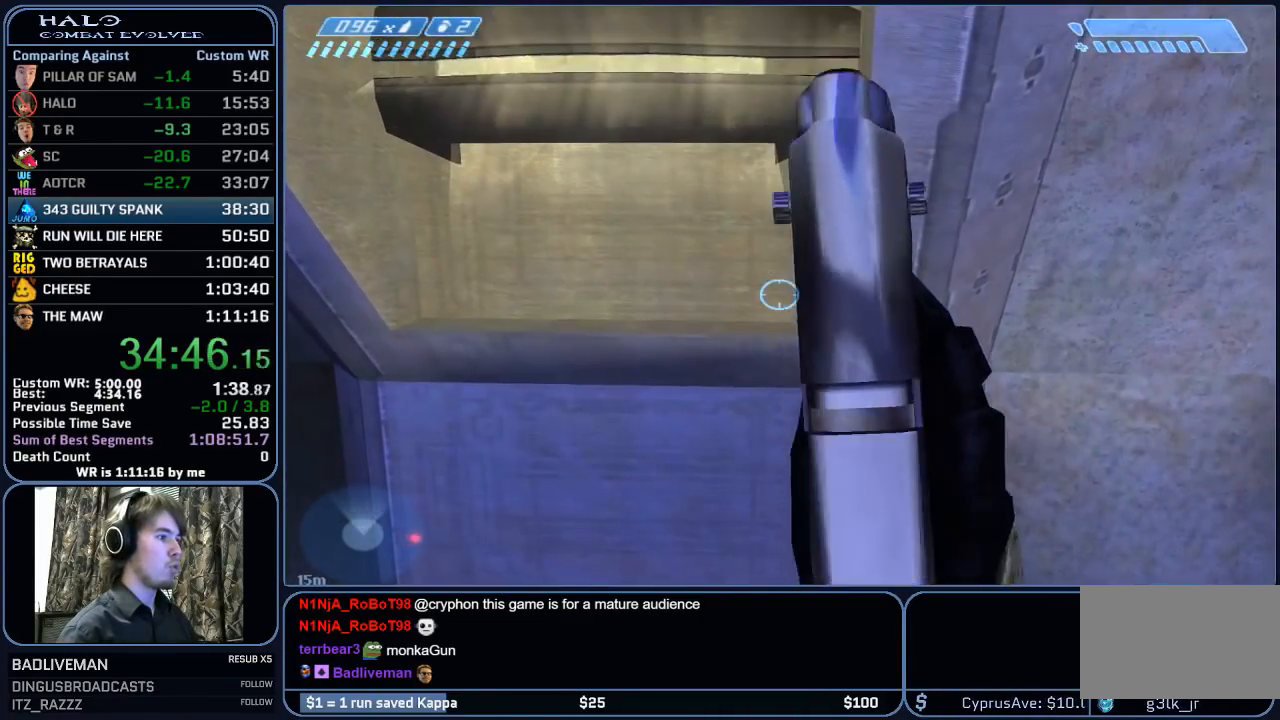
{"keys": [], "mouse": ["left"], "mouse_move": "still", "events": [[50, "mouse_left", "up"], [150, "mouse_left", "down"], [250, "mouse_left", "up"], [333, "mouse_left", "down"]]}
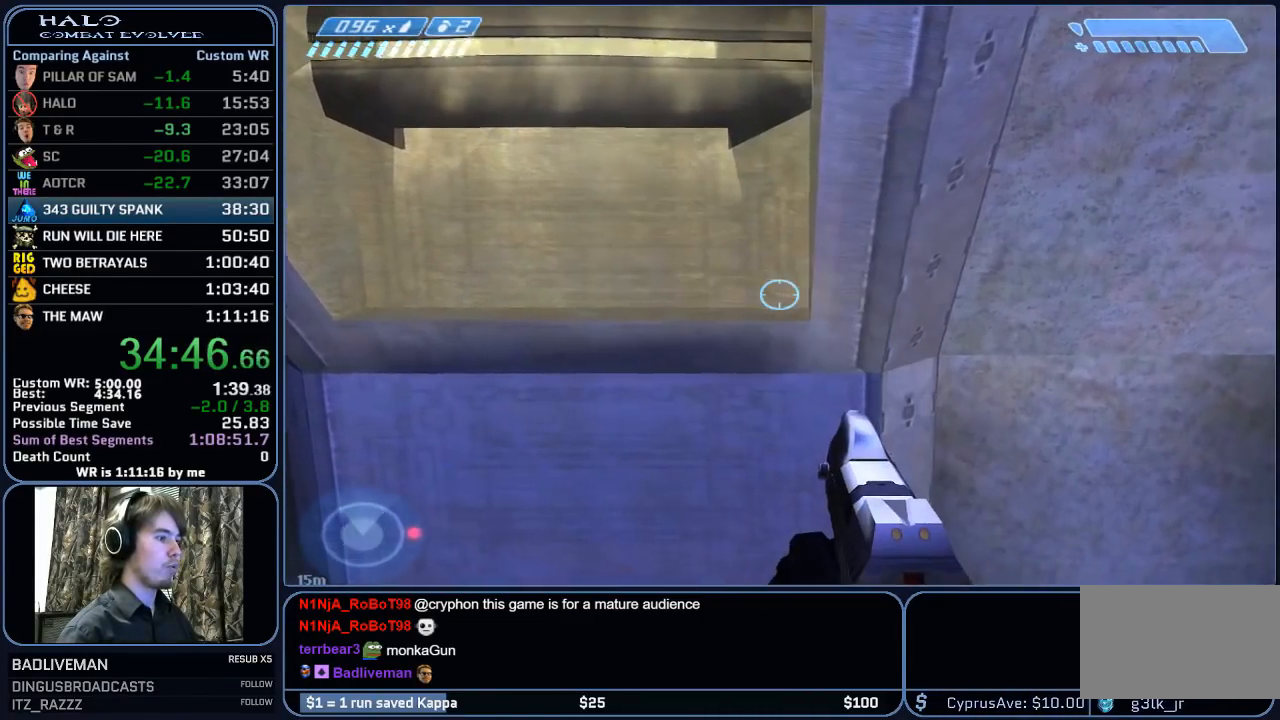
{"keys": [], "mouse": [], "mouse_move": "still", "events": [[117, "mouse_left", "up"]]}
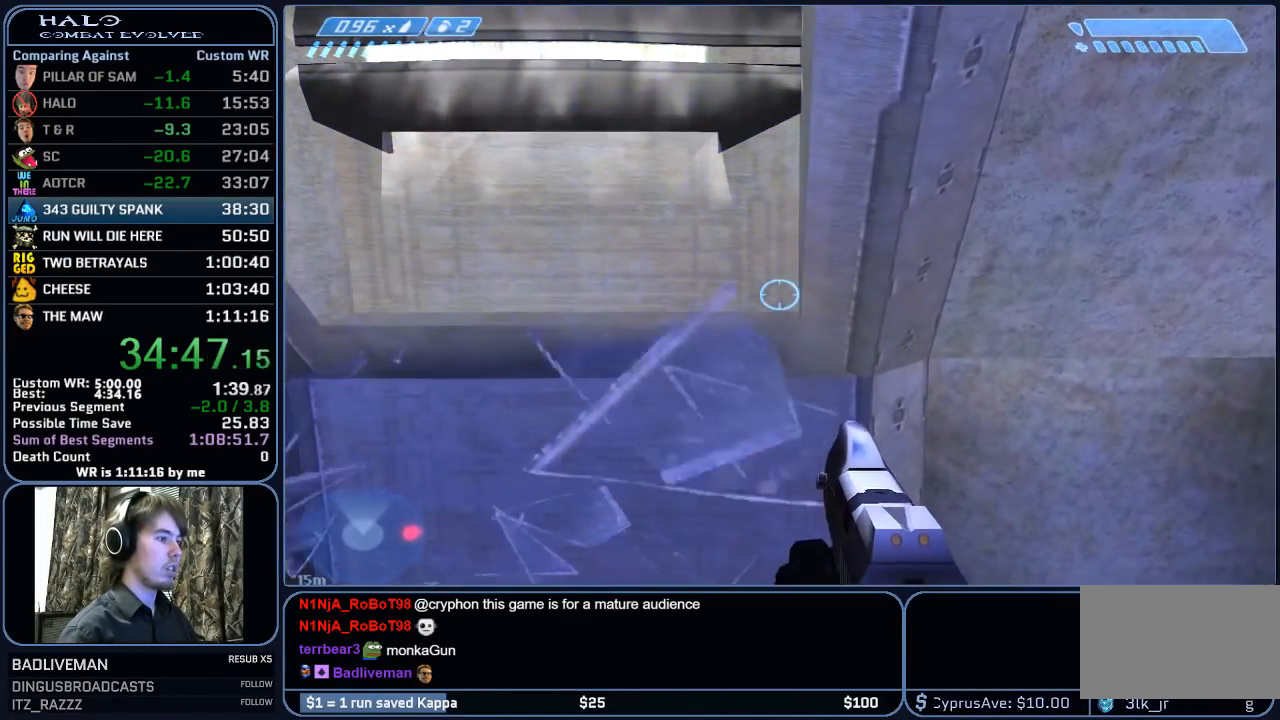
{"keys": [], "mouse": [], "mouse_move": "still", "events": []}
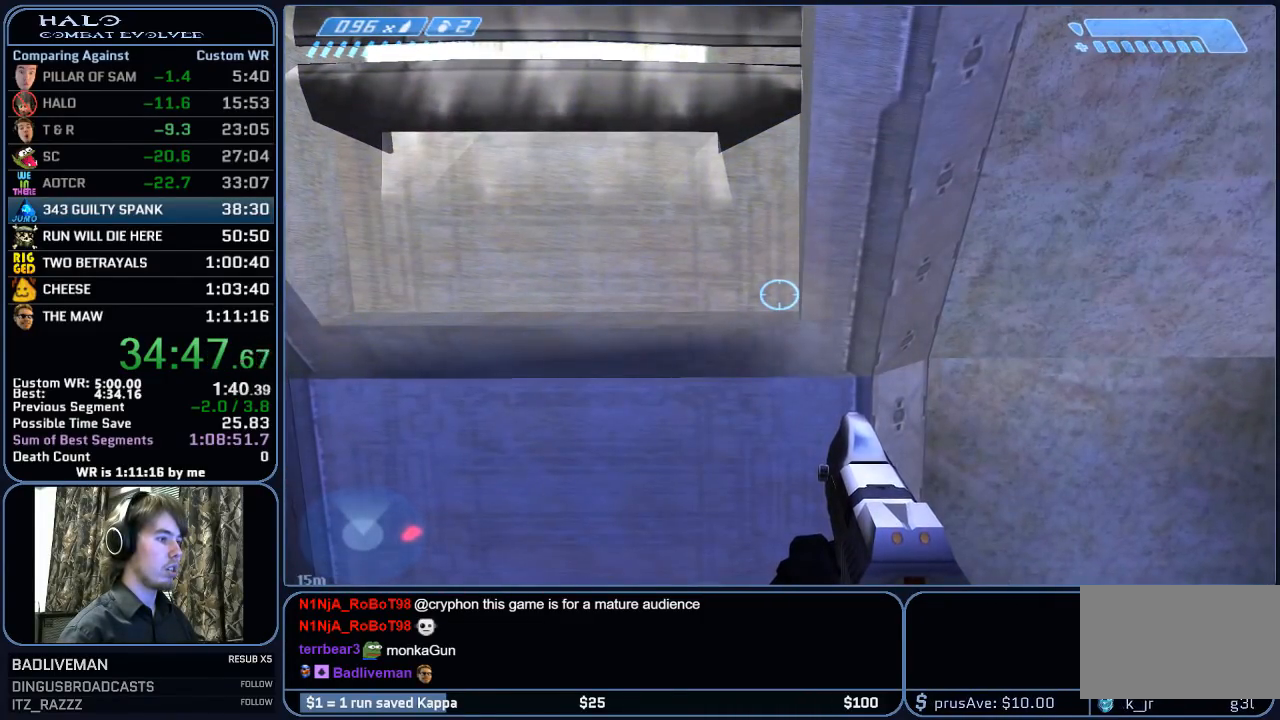
{"keys": [], "mouse": [], "mouse_move": "still", "events": []}
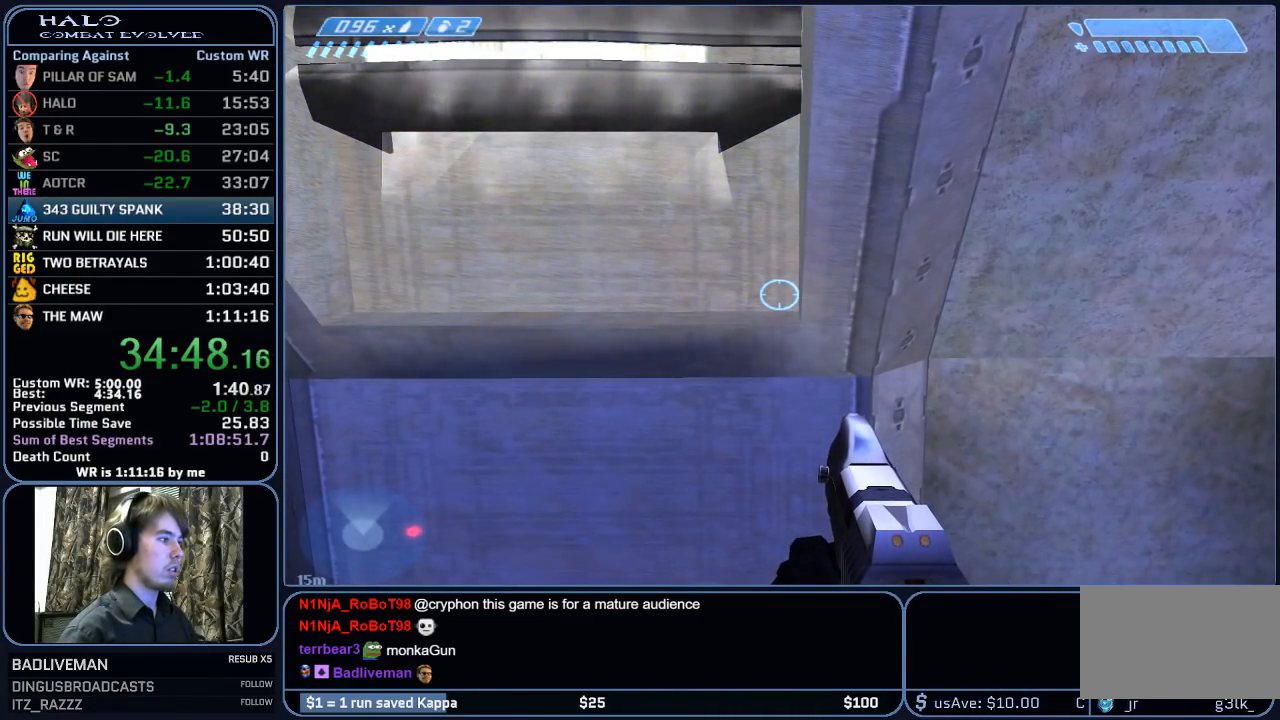
{"keys": [], "mouse": [], "mouse_move": "still", "events": []}
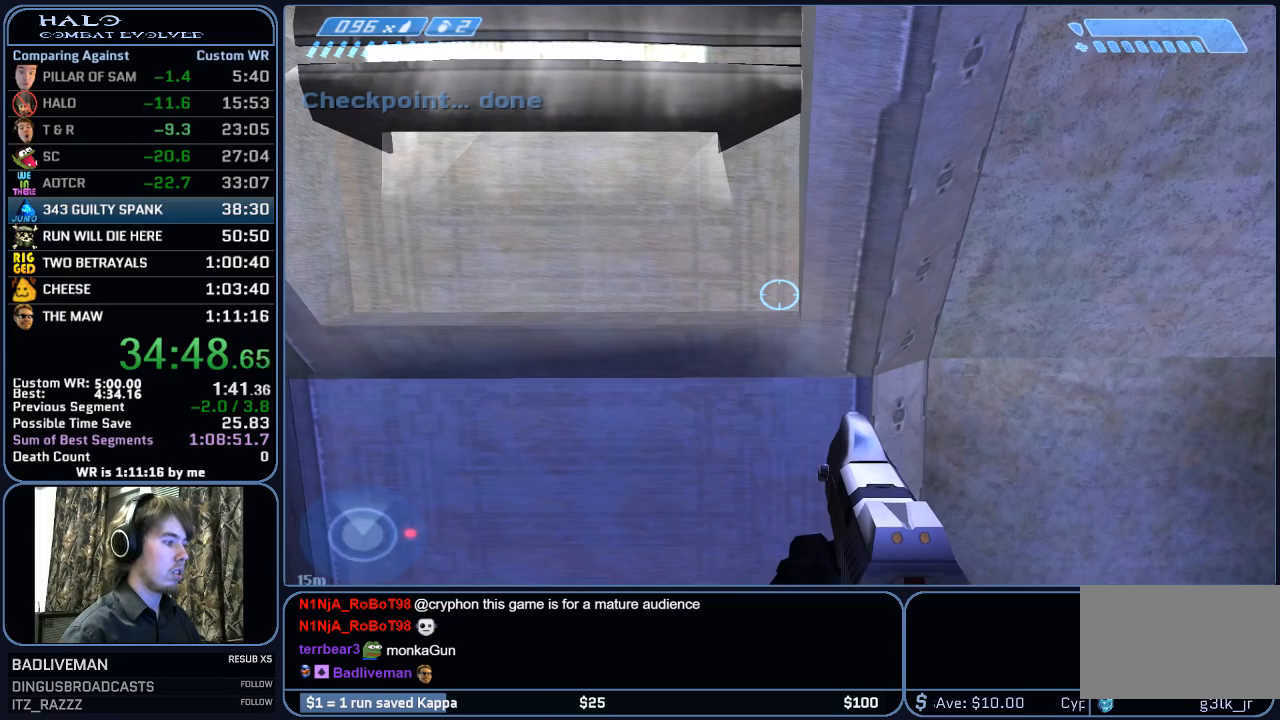
{"keys": [], "mouse": [], "mouse_move": "still", "events": [[133, "mouse_right", "down"], [283, "mouse_right", "up"]]}
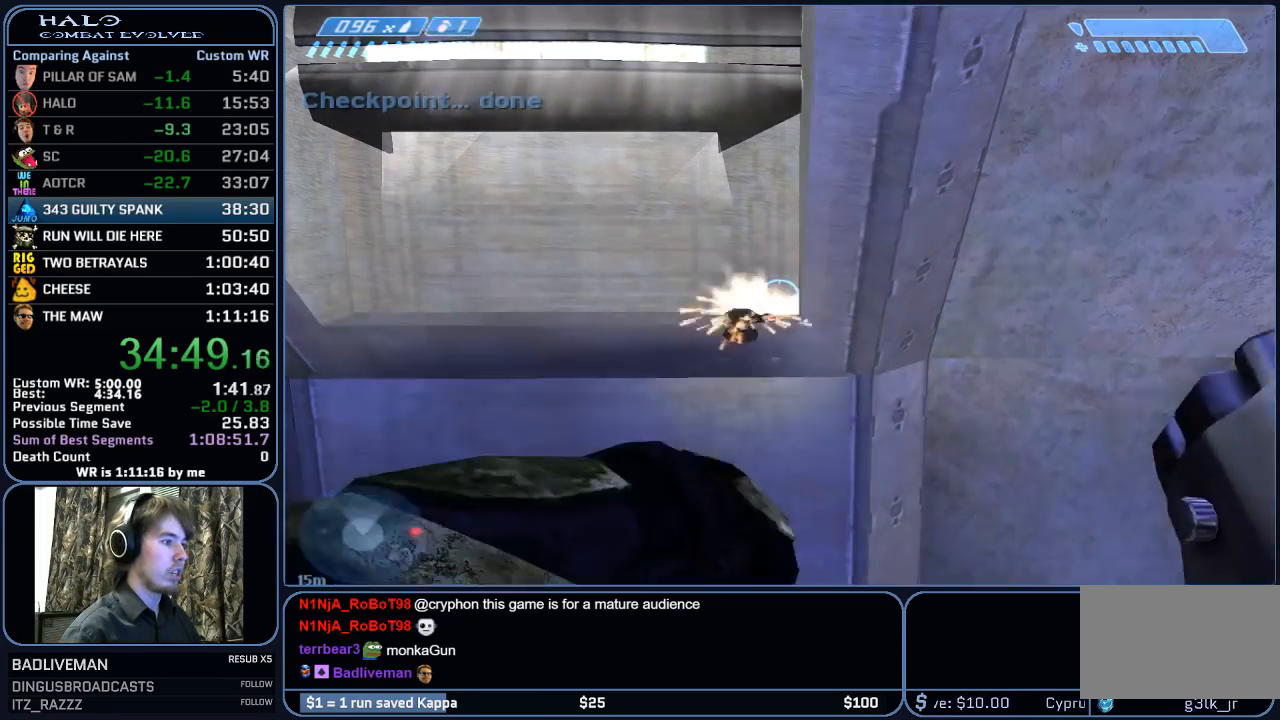
{"keys": [], "mouse": [], "mouse_move": "still", "events": []}
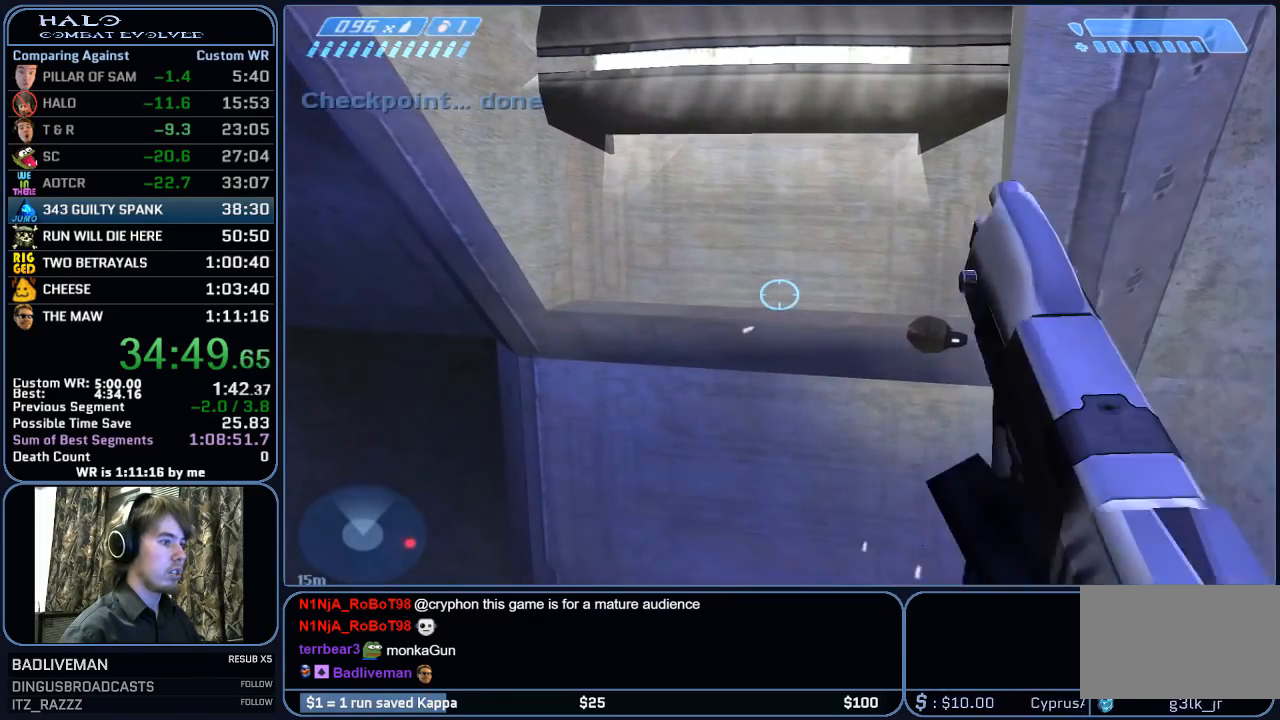
{"keys": ["w"], "mouse": [], "mouse_move": "still", "events": [[117, "w", "down"]]}
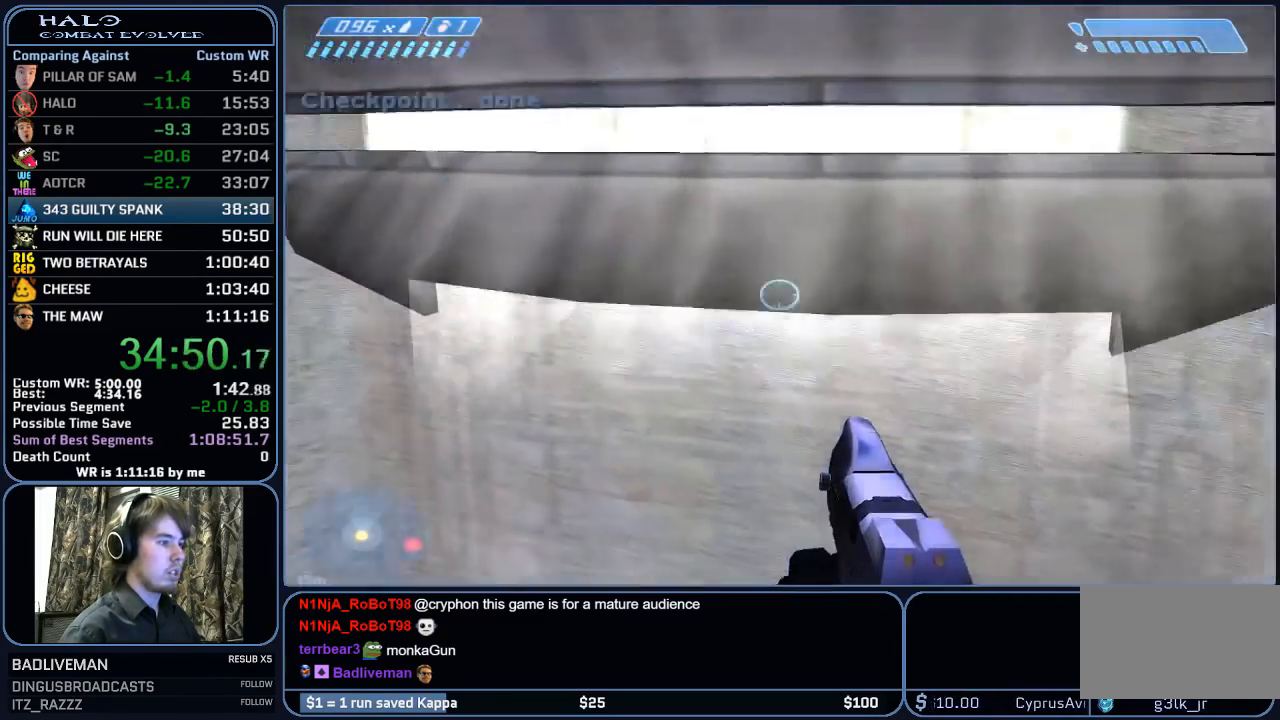
{"keys": [], "mouse": [], "mouse_move": "still", "events": [[467, "w", "up"]]}
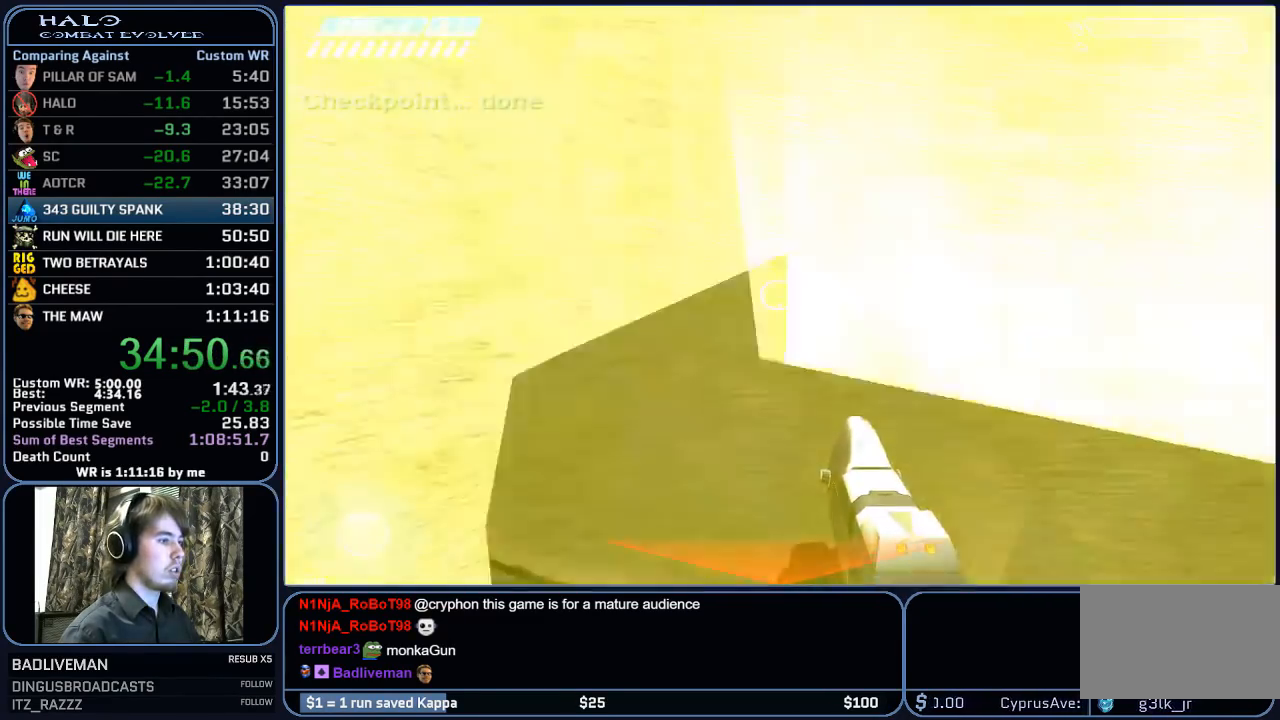
{"keys": [], "mouse": [], "mouse_move": "up-right", "events": []}
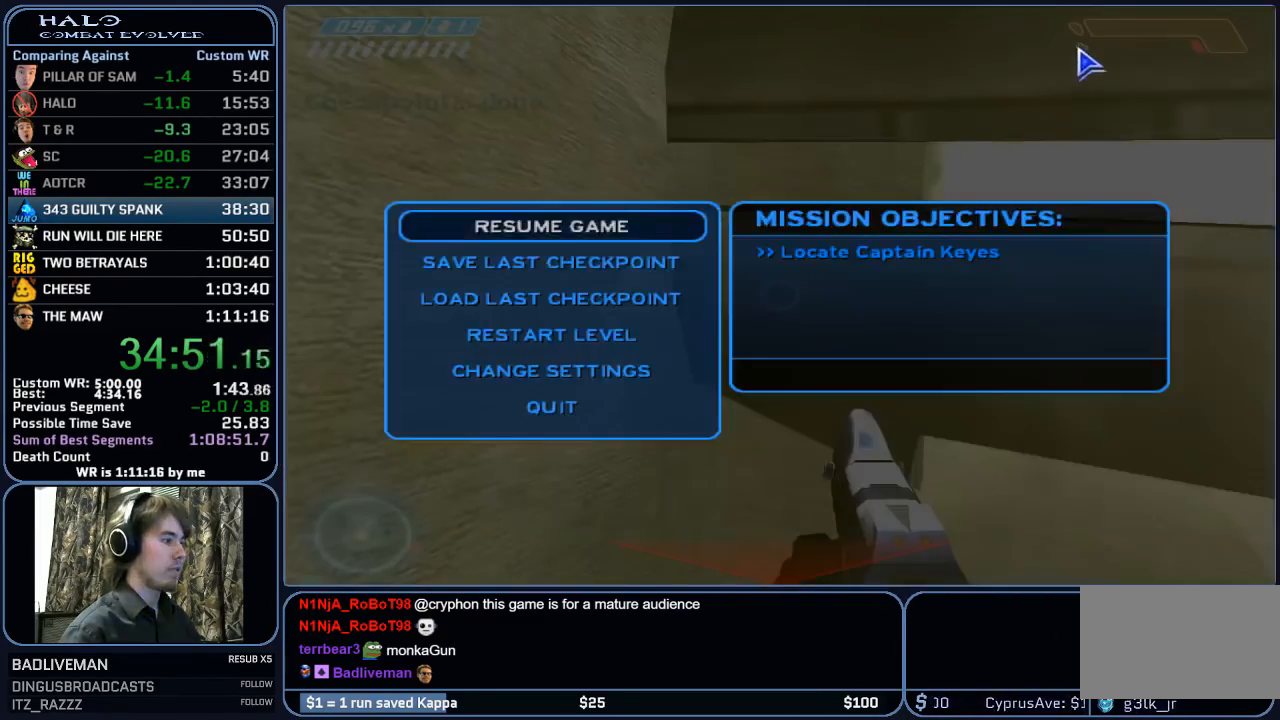
{"keys": [], "mouse": [], "mouse_move": "still", "events": []}
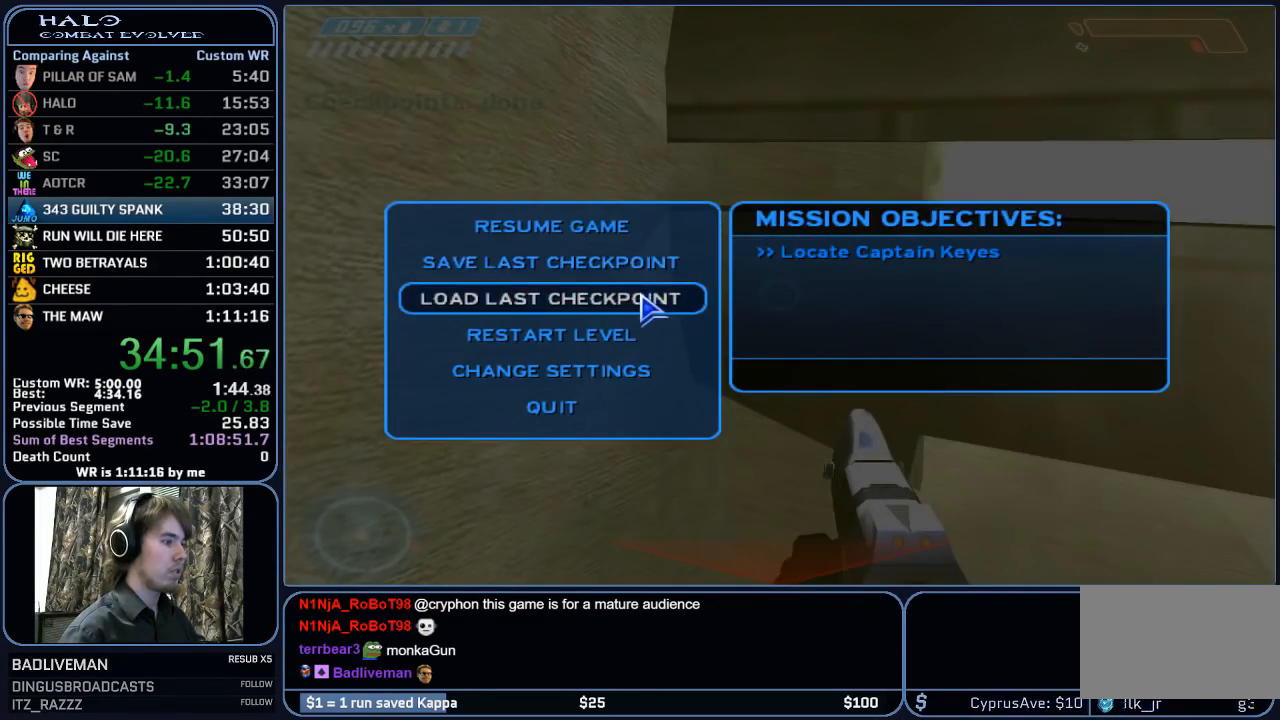
{"keys": [], "mouse": [], "mouse_move": "still", "events": [[83, "mouse_left", "down"], [233, "mouse_left", "up"], [367, "mouse_left", "down"], [467, "mouse_left", "up"]]}
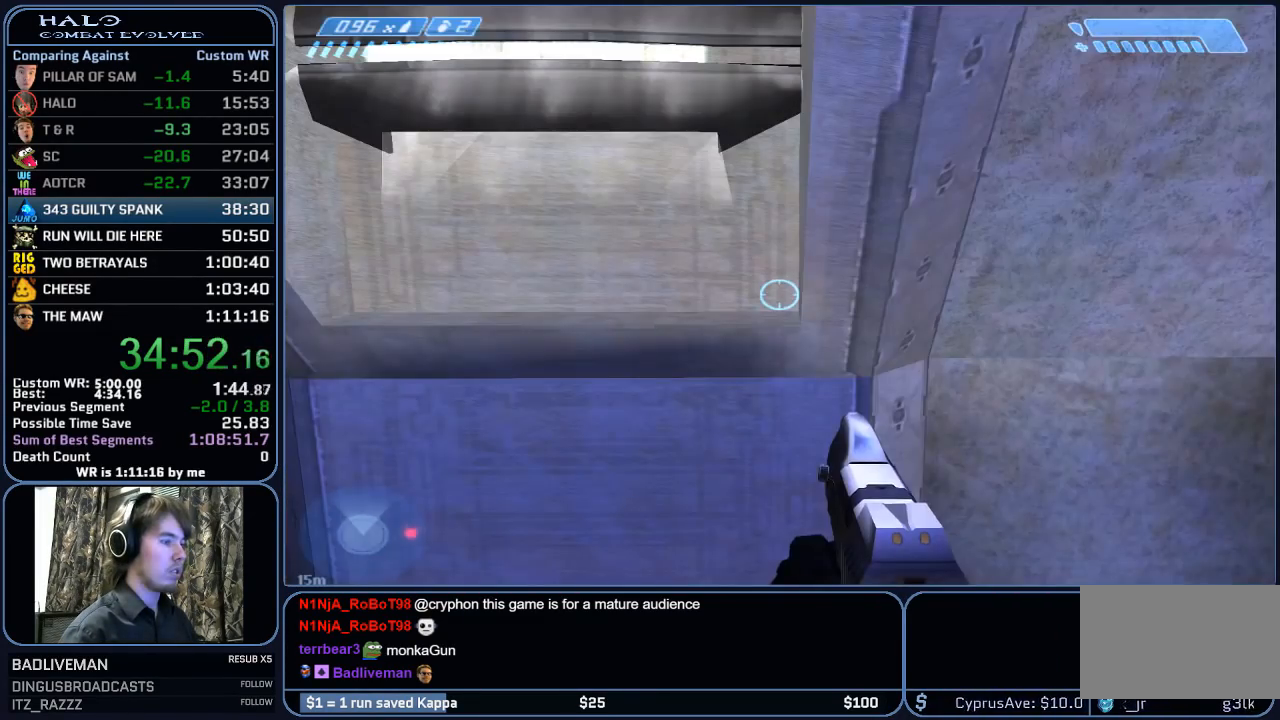
{"keys": [], "mouse": [], "mouse_move": "still", "events": [[50, "mouse_right", "down"], [200, "mouse_right", "up"]]}
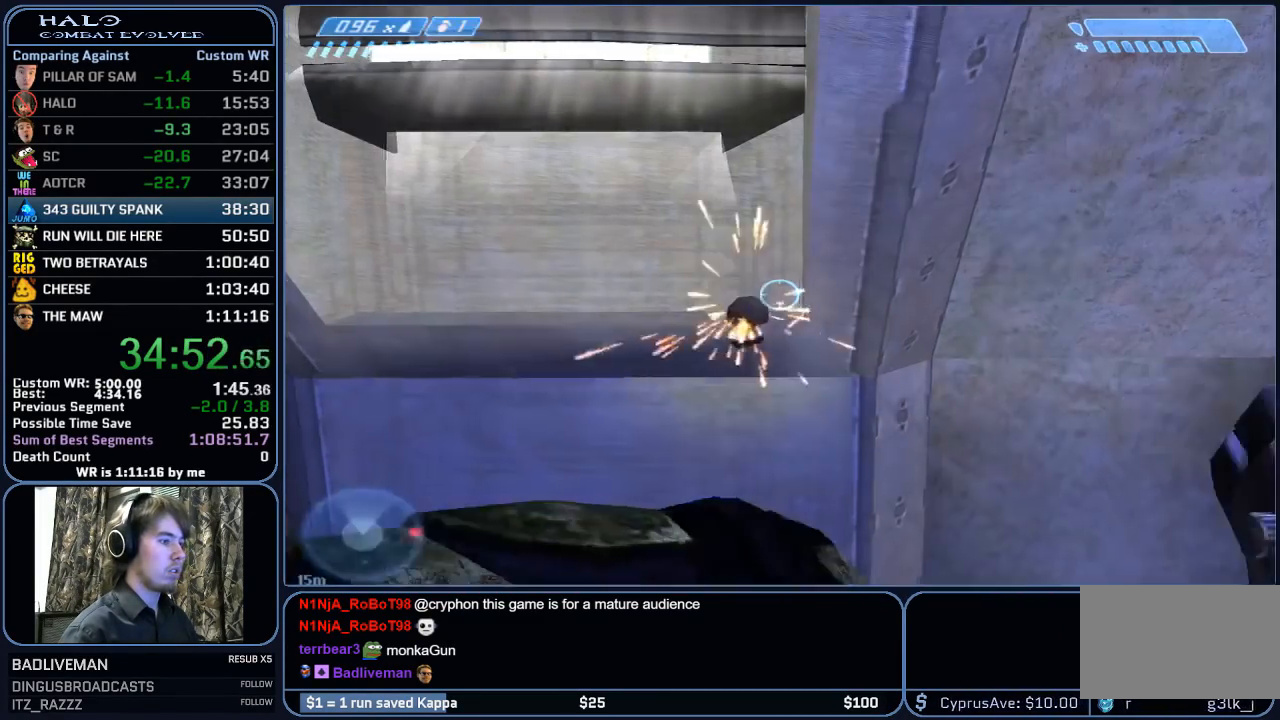
{"keys": [], "mouse": [], "mouse_move": "still", "events": []}
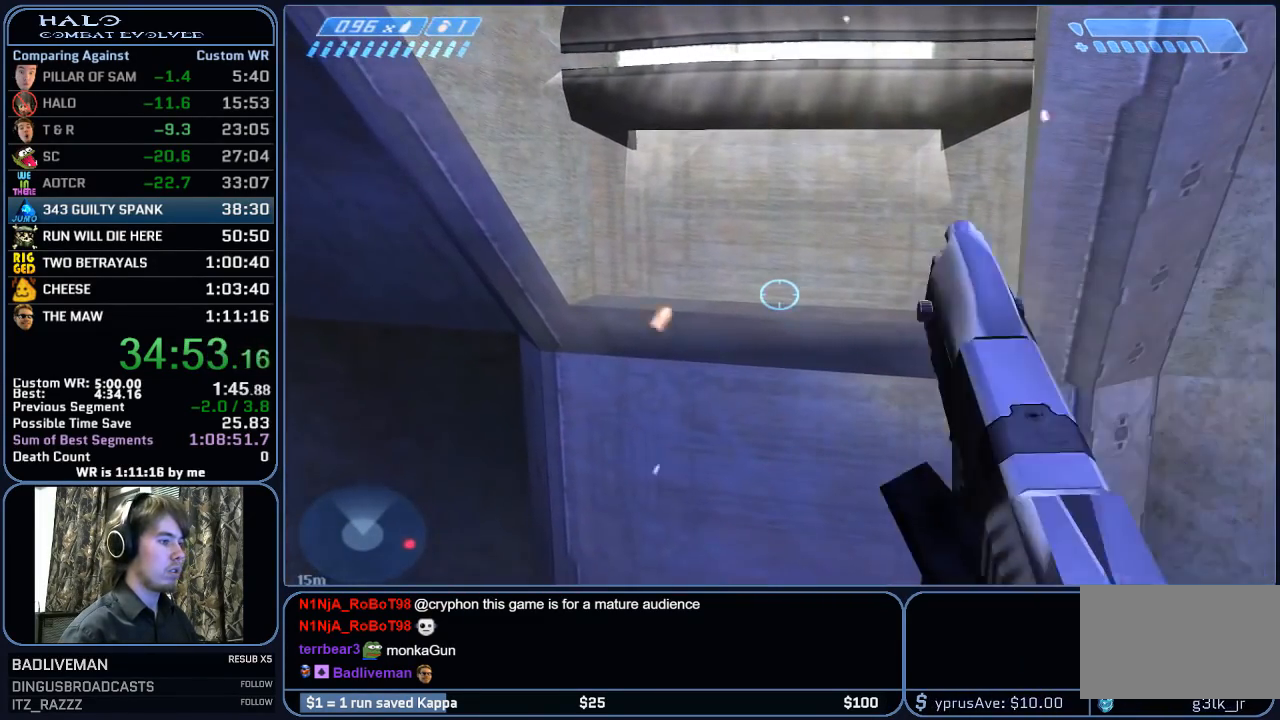
{"keys": ["w"], "mouse": [], "mouse_move": "still", "events": [[83, "w", "down"]]}
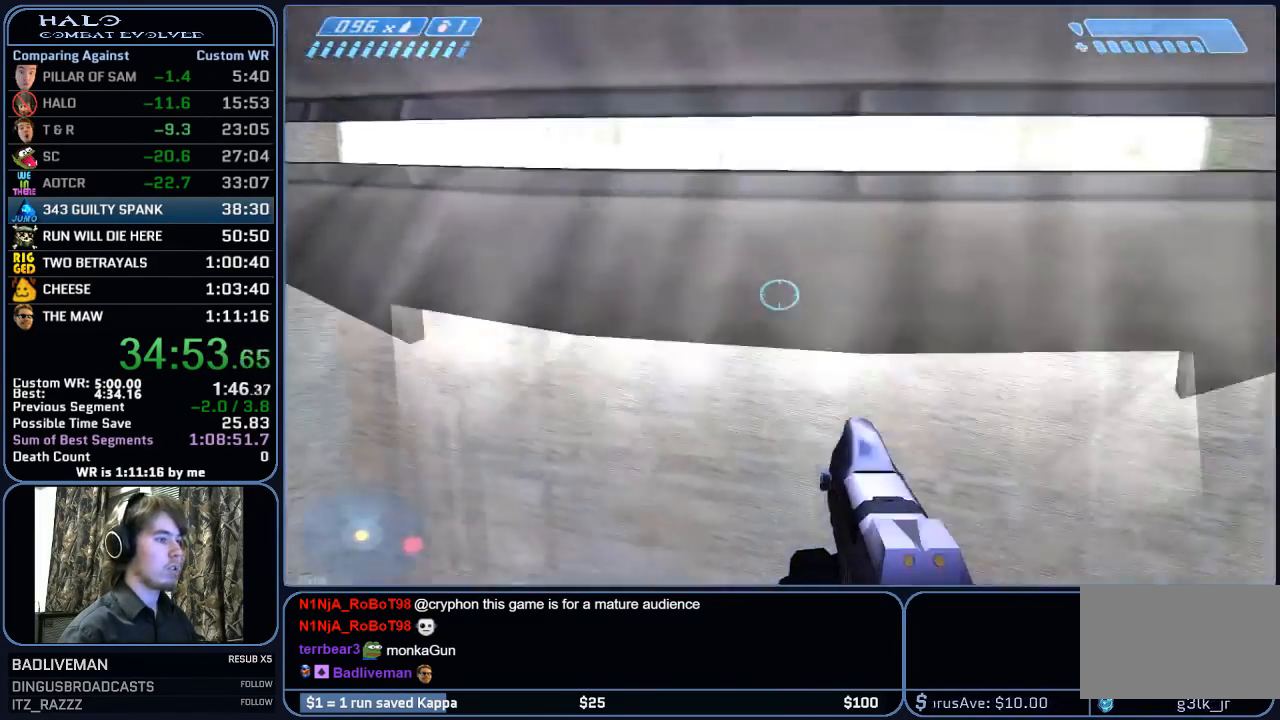
{"keys": [], "mouse": [], "mouse_move": "still", "events": [[483, "w", "up"]]}
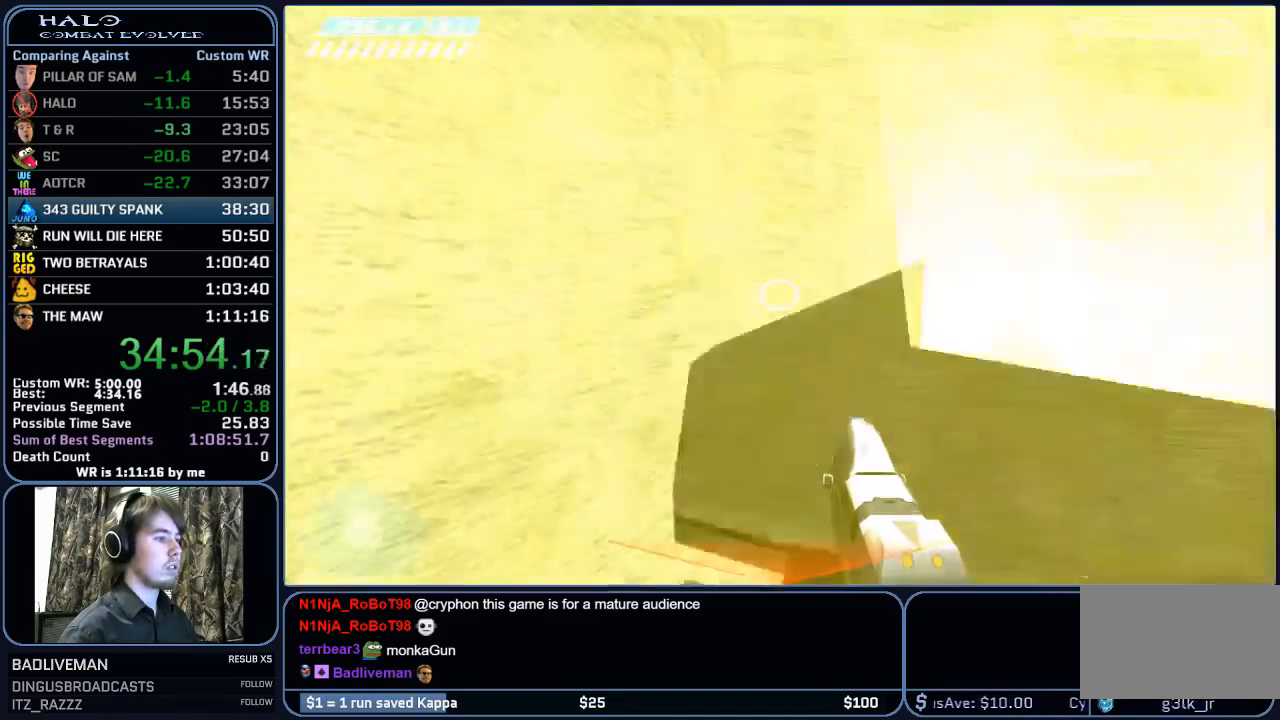
{"keys": [], "mouse": [], "mouse_move": "up-right", "events": []}
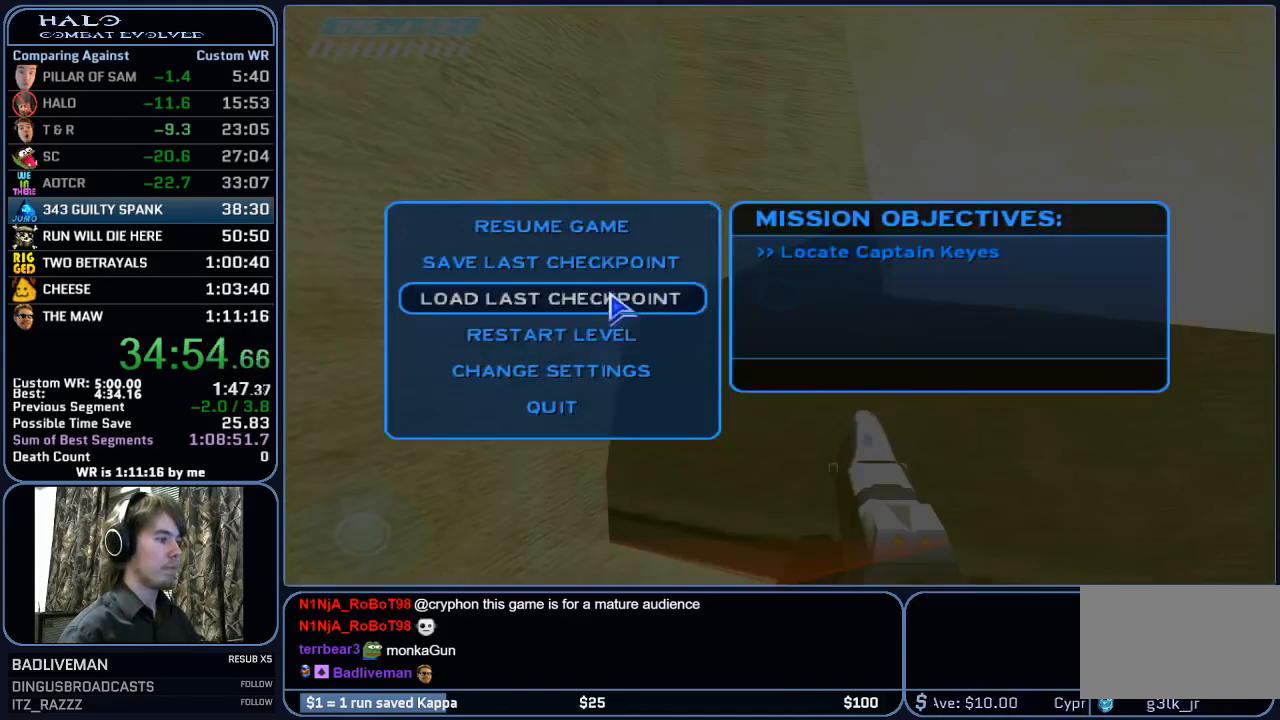
{"keys": [], "mouse": [], "mouse_move": "still", "events": [[83, "mouse_left", "down"], [133, "mouse_left", "up"], [333, "mouse_left", "down"], [417, "mouse_left", "up"]]}
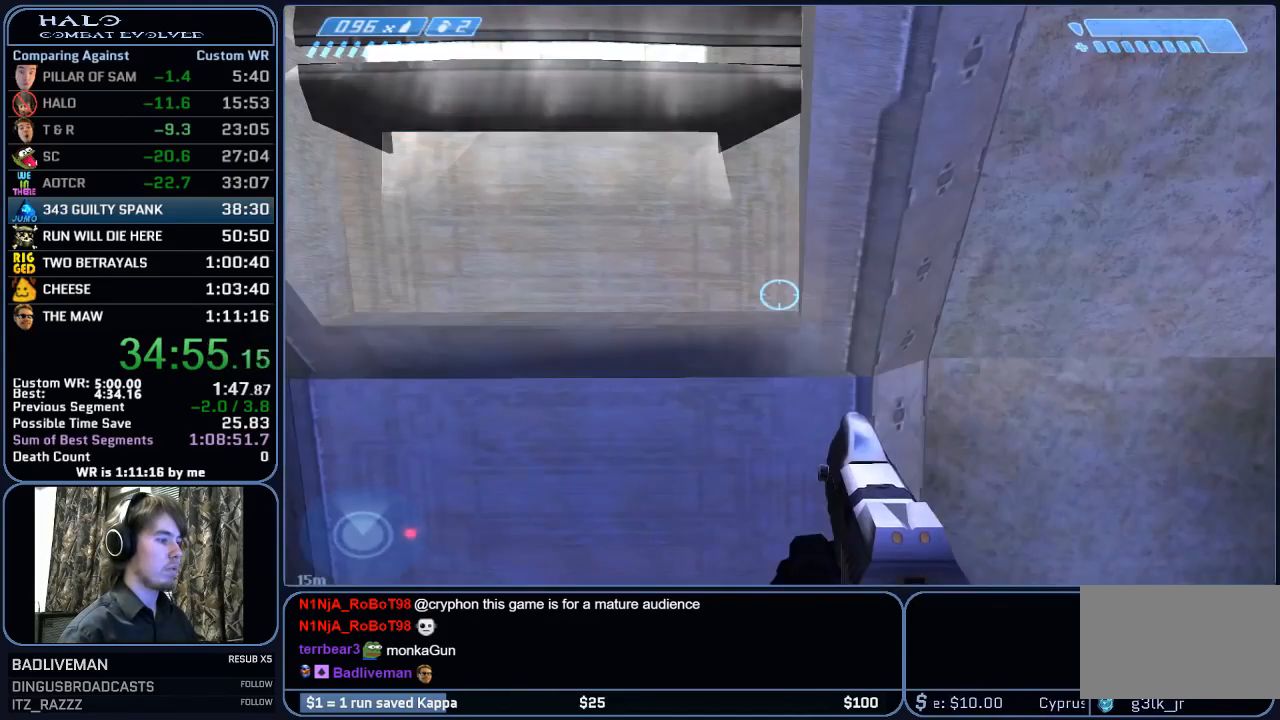
{"keys": [], "mouse": [], "mouse_move": "left", "events": [[17, "mouse_right", "down"], [150, "mouse_right", "up"]]}
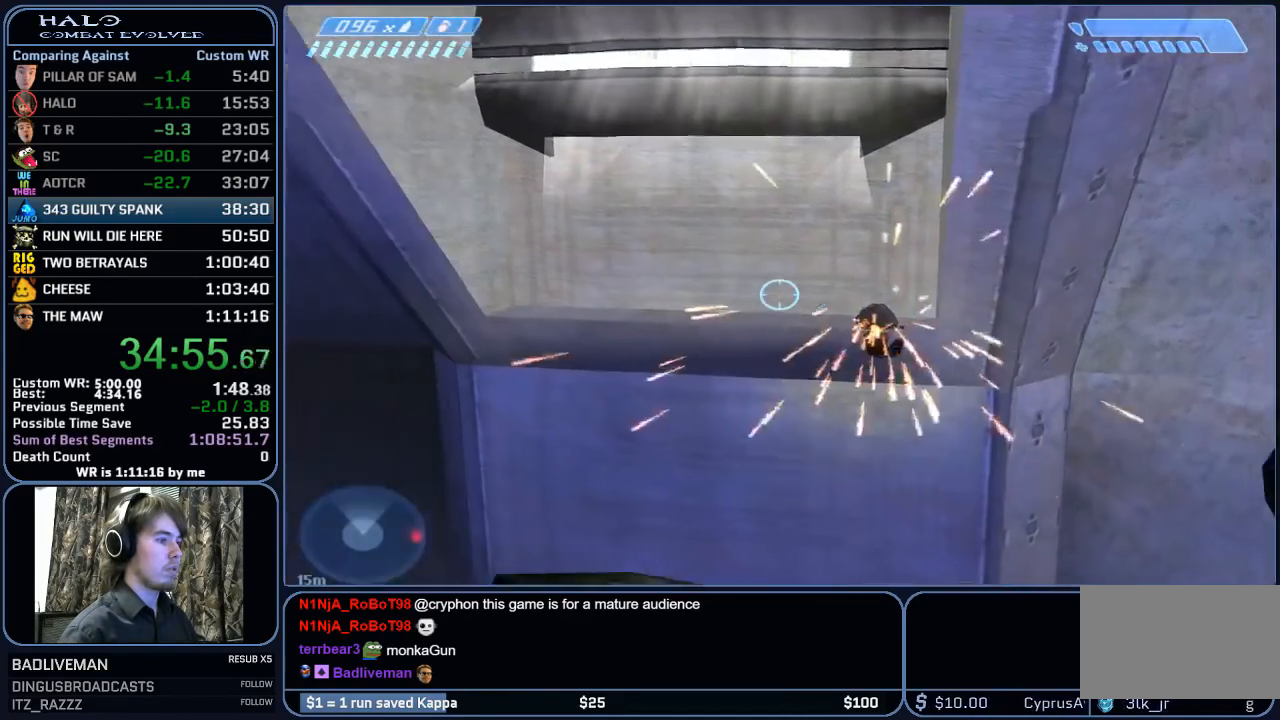
{"keys": ["w"], "mouse": [], "mouse_move": "still", "events": [[500, "w", "down"]]}
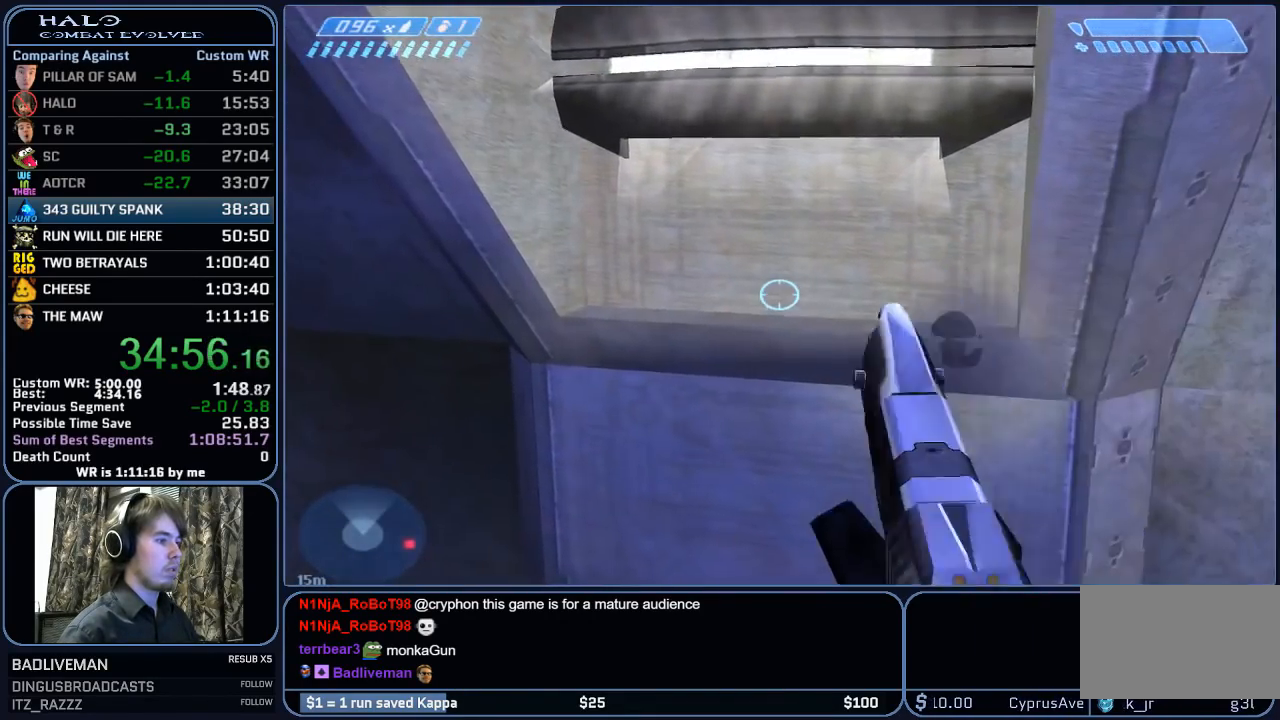
{"keys": ["w"], "mouse": [], "mouse_move": "still", "events": []}
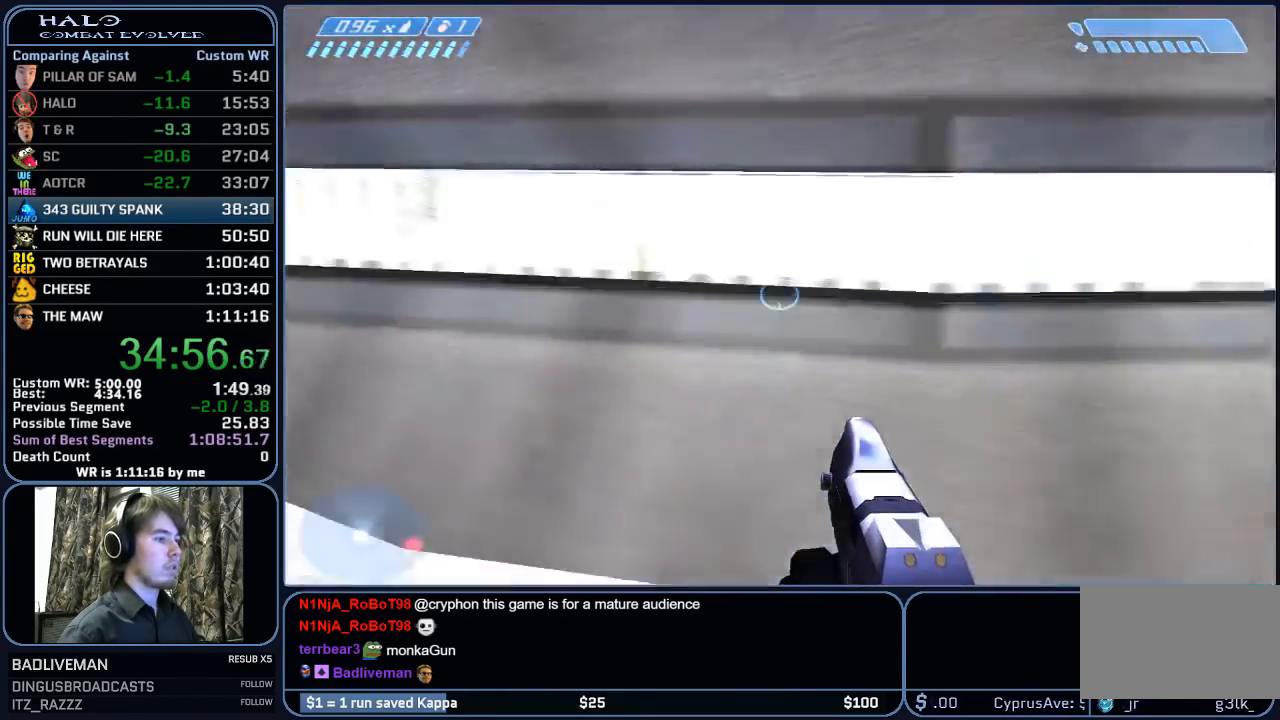
{"keys": [], "mouse": [], "mouse_move": "still", "events": [[333, "w", "up"]]}
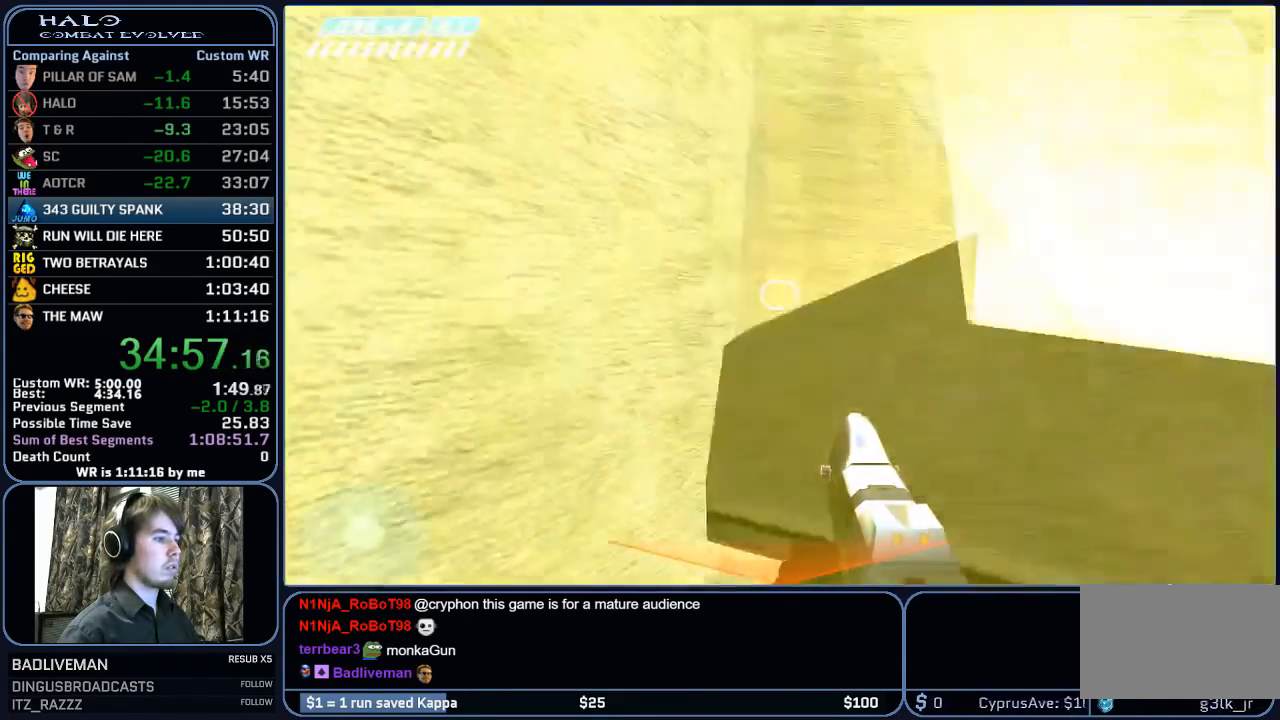
{"keys": [], "mouse": ["left"], "mouse_move": "up-right", "events": [[500, "mouse_left", "down"]]}
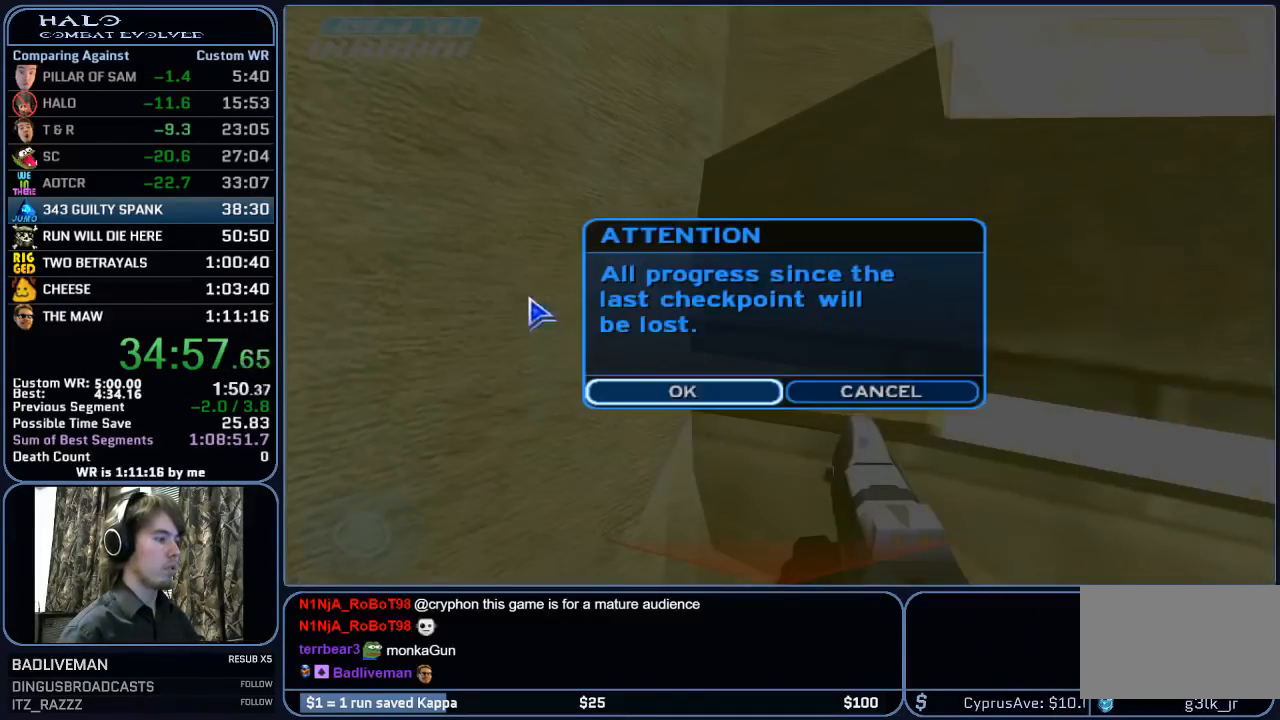
{"keys": [], "mouse": ["right"], "mouse_move": "still", "events": [[83, "mouse_left", "up"], [233, "mouse_left", "down"], [317, "mouse_left", "up"], [417, "mouse_right", "down"]]}
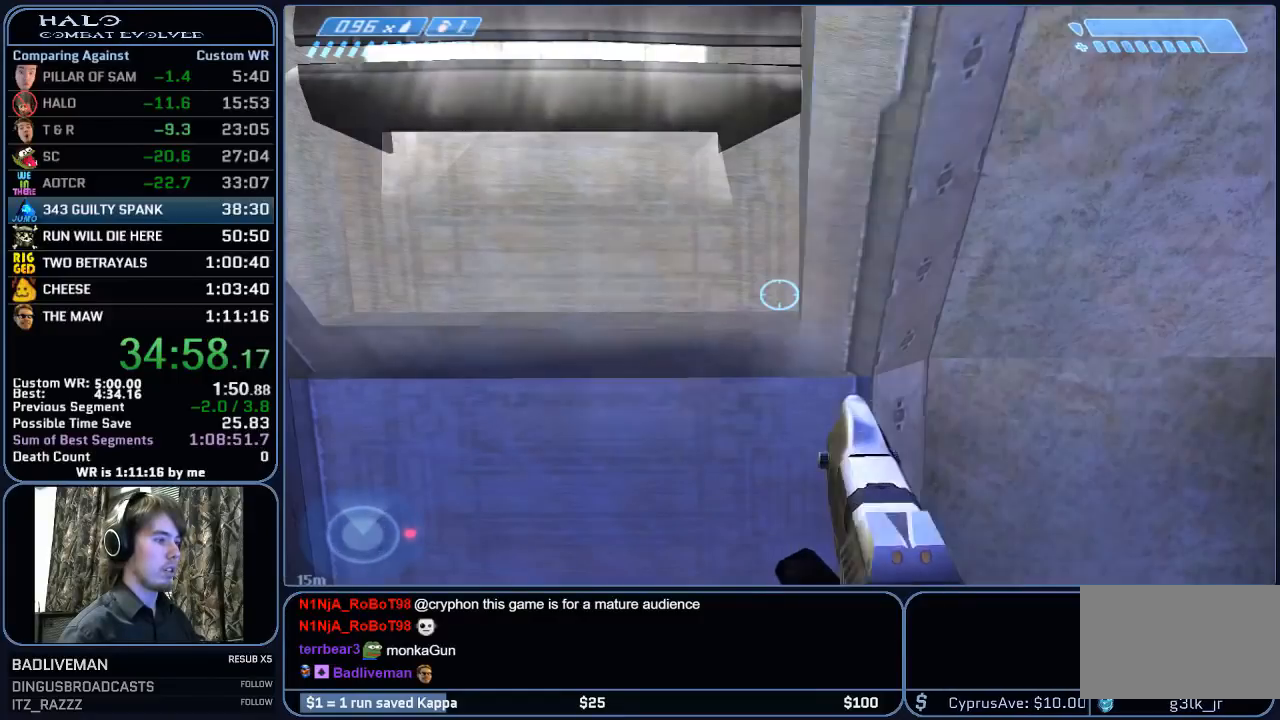
{"keys": [], "mouse": [], "mouse_move": "left", "events": [[50, "mouse_right", "up"]]}